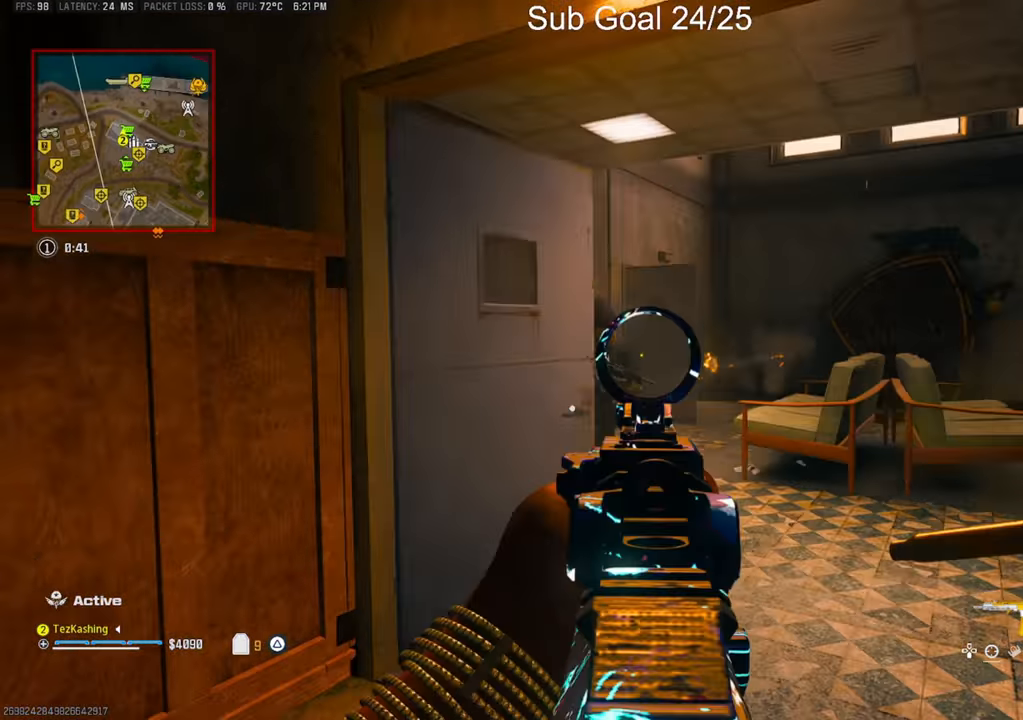
Gameplay with a controller (PlayStation layout); each line is a JSON object with the inputs held at the frame after it. "events" lists button and stick changes between this image and that frame as [ms after this image, input, new state], when the widget could be followed in between.
{"buttons": ["L1", "R1"], "left_stick": "down", "right_stick": "down-left", "events": [[133, "R1", "up"], [150, "right_stick", "center"], [233, "R1", "down"], [317, "right_stick", "down"], [350, "left_stick", "down-left"], [417, "right_stick", "down-left"], [483, "left_stick", "down"]]}
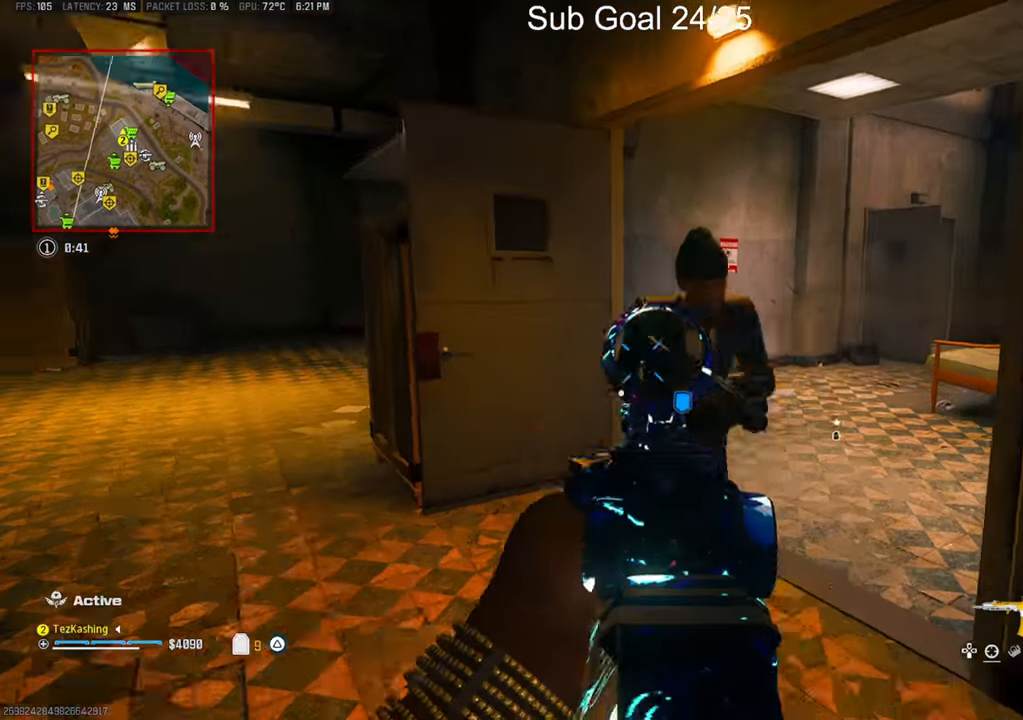
{"buttons": ["L1", "R1"], "left_stick": "down-right", "right_stick": "left", "events": [[33, "L1", "up"], [67, "L2", "down"], [67, "right_stick", "down-right"], [133, "right_stick", "down"], [250, "left_stick", "down-right"], [283, "L2", "up"], [317, "right_stick", "left"], [467, "L1", "down"]]}
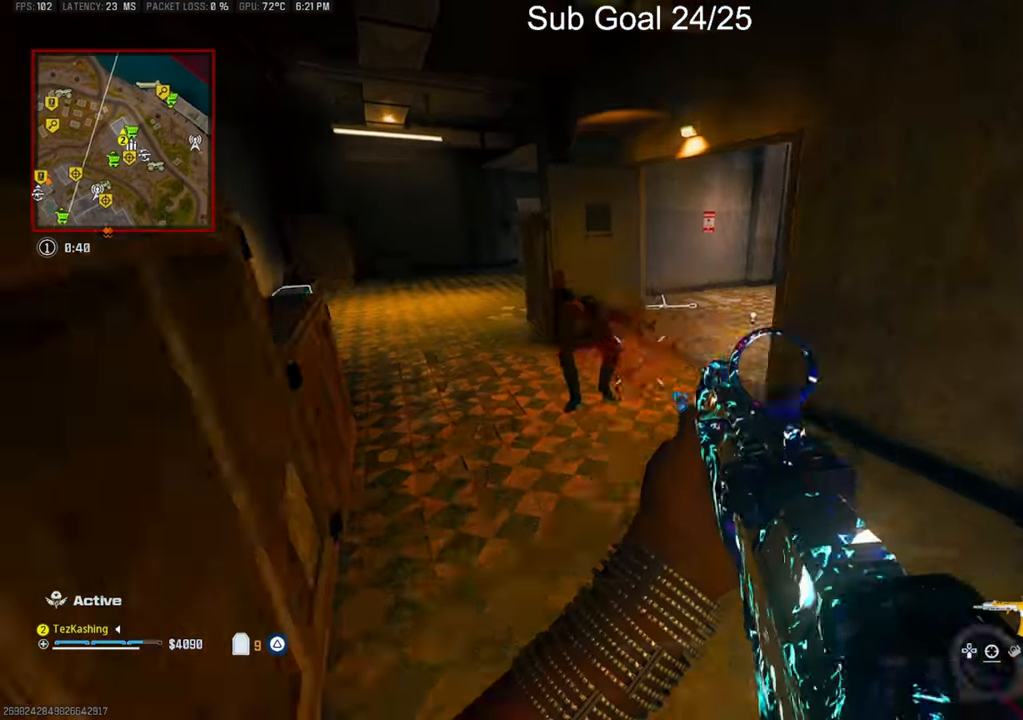
{"buttons": ["L1", "R1"], "left_stick": "down-right", "right_stick": "up"}
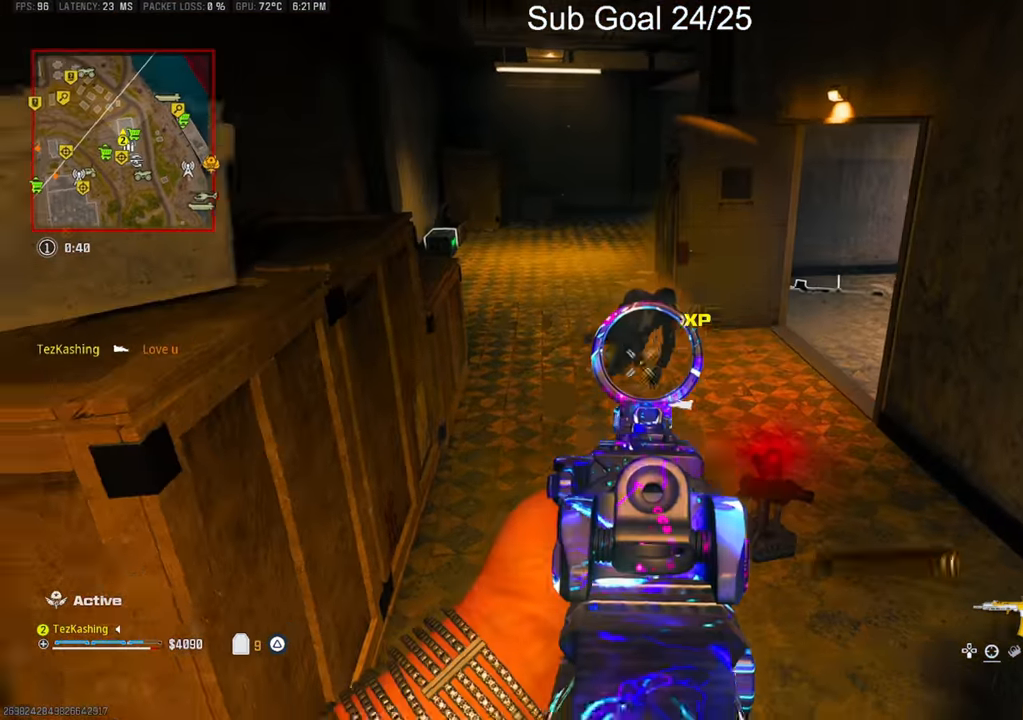
{"buttons": ["L1", "R1"], "left_stick": "down-right", "right_stick": "center", "events": [[133, "right_stick", "center"], [300, "right_stick", "down"], [467, "right_stick", "center"]]}
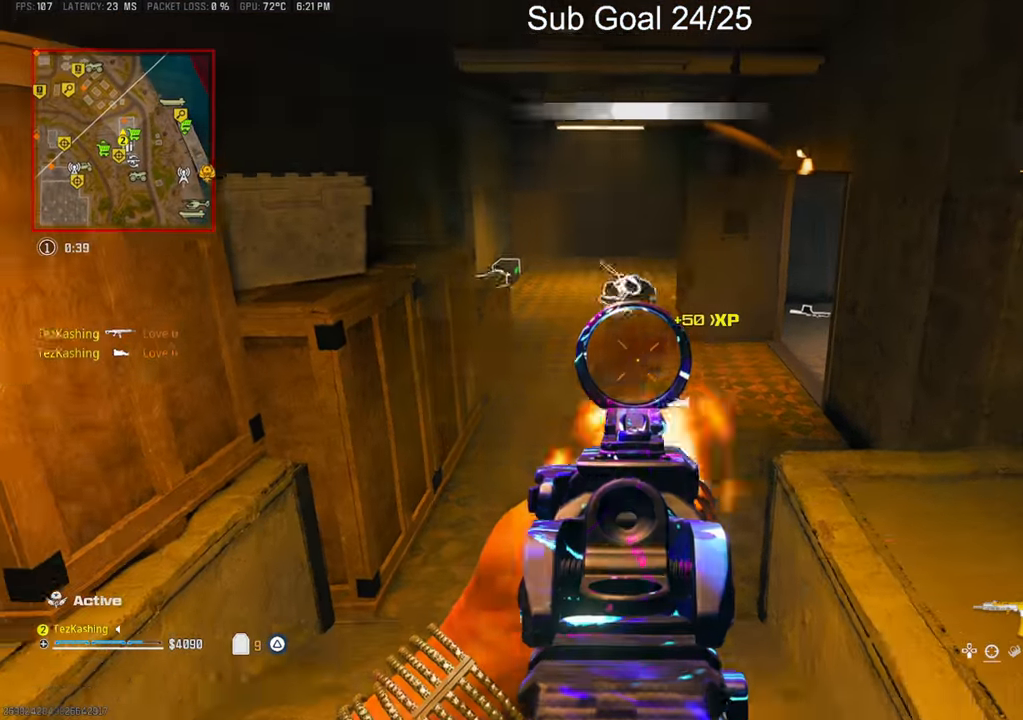
{"buttons": [], "left_stick": "up-left", "right_stick": "left", "events": [[83, "SQUARE", "down"], [83, "right_stick", "up-left"], [117, "L1", "up"], [133, "R1", "up"], [133, "right_stick", "center"], [167, "SQUARE", "up"], [250, "right_stick", "left"], [267, "left_stick", "down"], [400, "left_stick", "left"], [500, "left_stick", "up-left"]]}
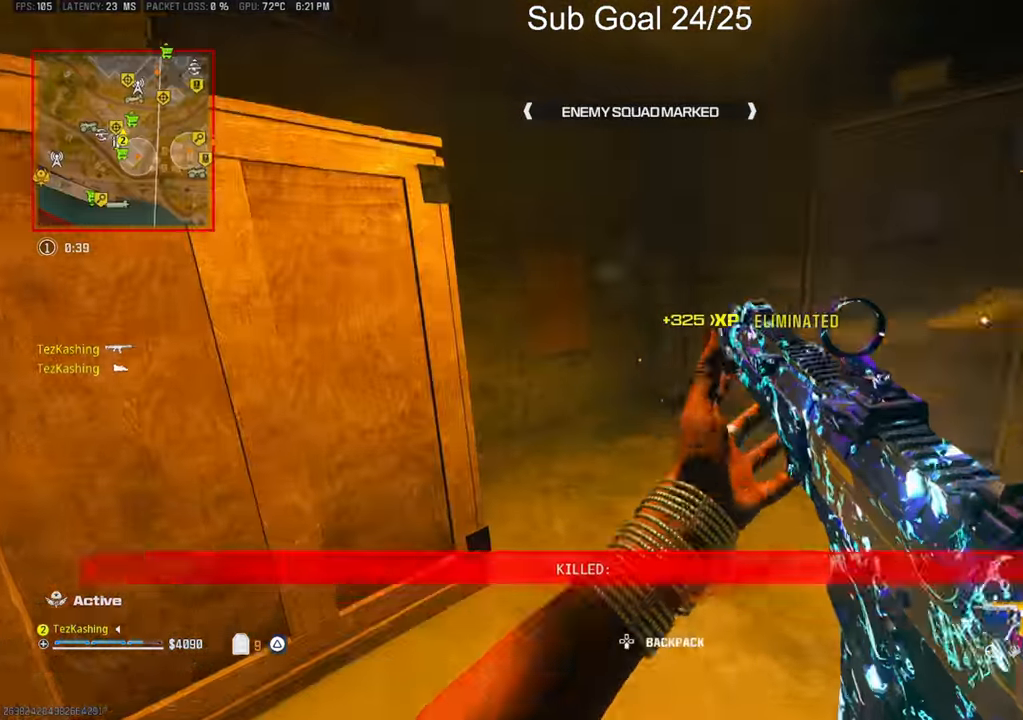
{"buttons": [], "left_stick": "left", "right_stick": "right", "events": [[117, "left_stick", "up"], [133, "right_stick", "center"], [283, "right_stick", "right"], [500, "left_stick", "left"]]}
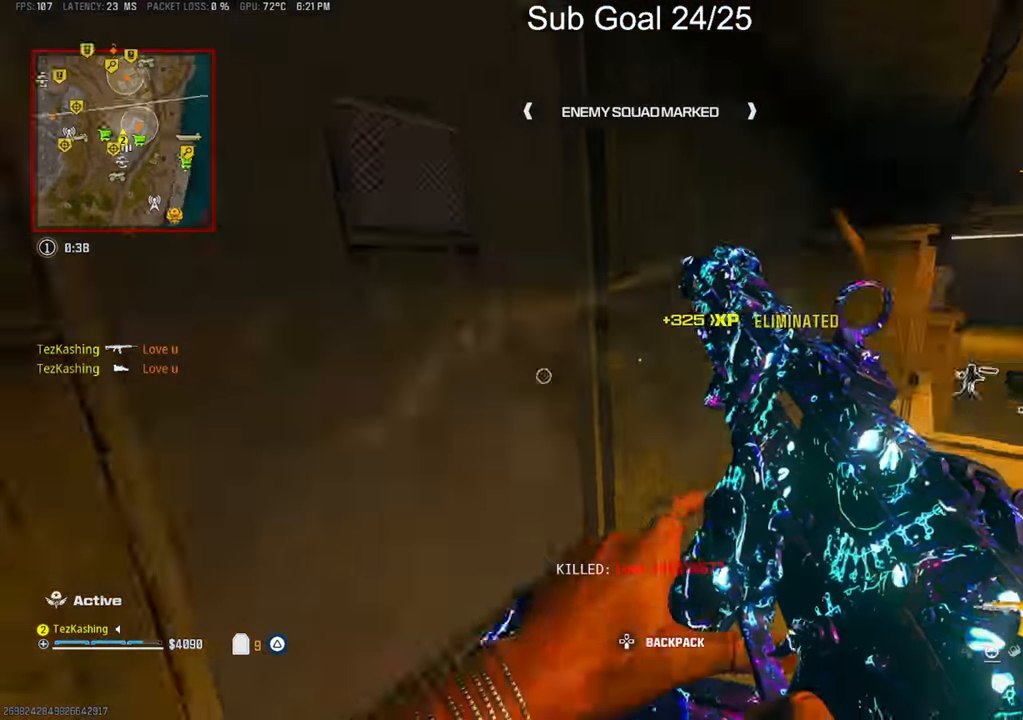
{"buttons": [], "left_stick": "center", "right_stick": "center", "events": [[183, "left_stick", "center"], [317, "right_stick", "center"]]}
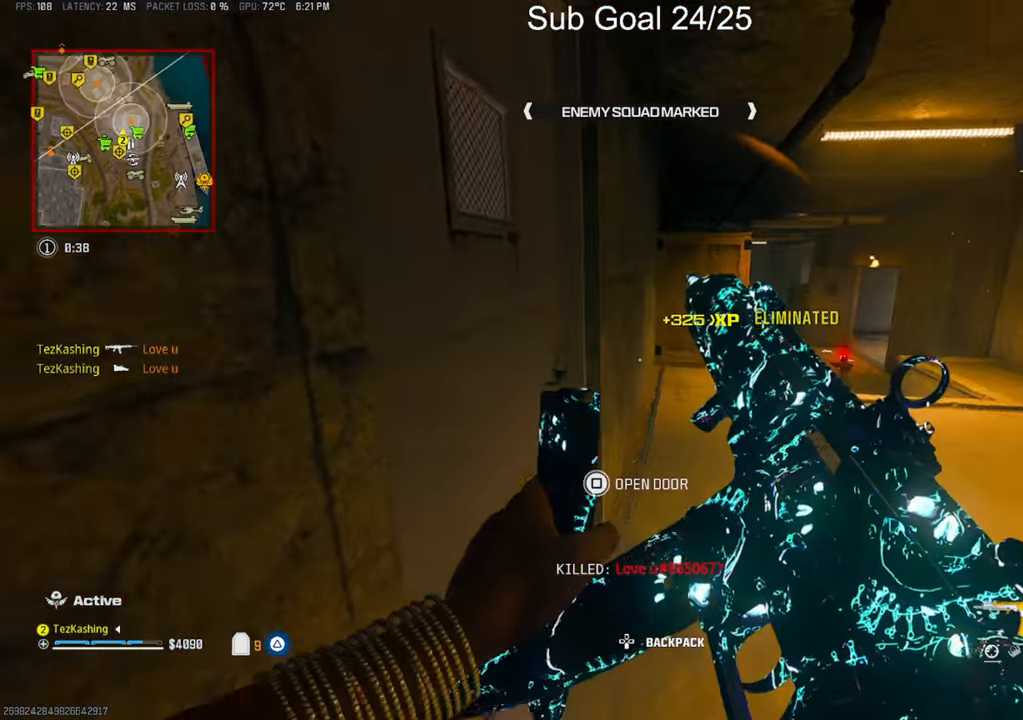
{"buttons": [], "left_stick": "down", "right_stick": "right", "events": [[17, "left_stick", "up"], [50, "right_stick", "left"], [267, "right_stick", "center"], [333, "right_stick", "left"], [450, "right_stick", "right"], [500, "left_stick", "down"]]}
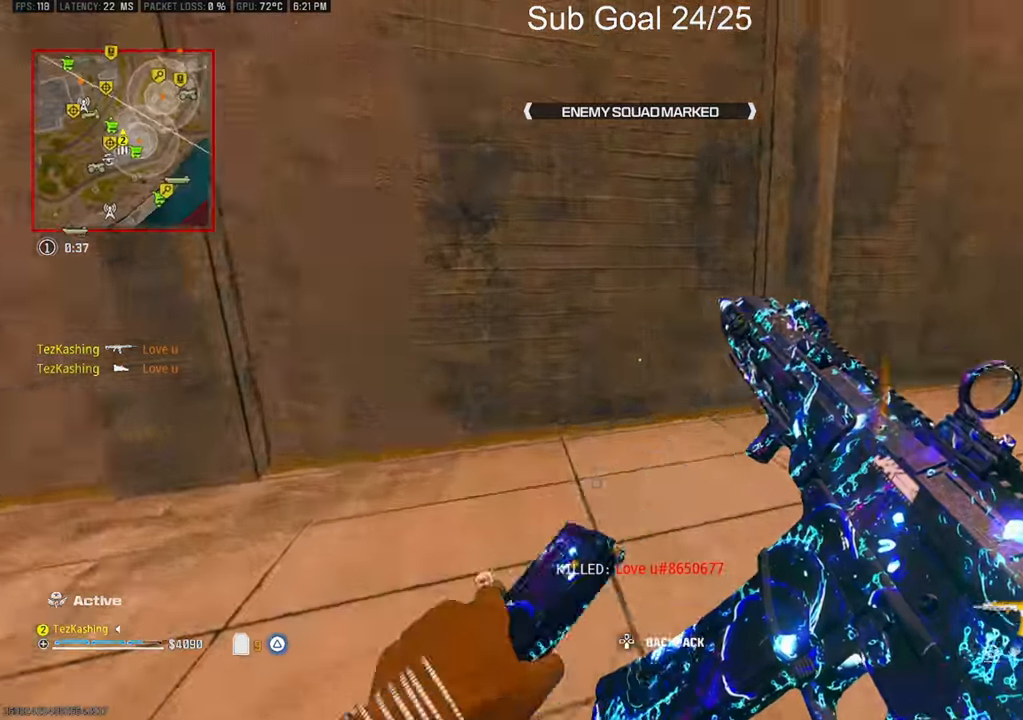
{"buttons": ["L2"], "left_stick": "up-right", "right_stick": "left", "events": [[150, "left_stick", "right"], [200, "left_stick", "up-right"], [250, "right_stick", "up-right"], [417, "right_stick", "left"], [467, "L2", "down"]]}
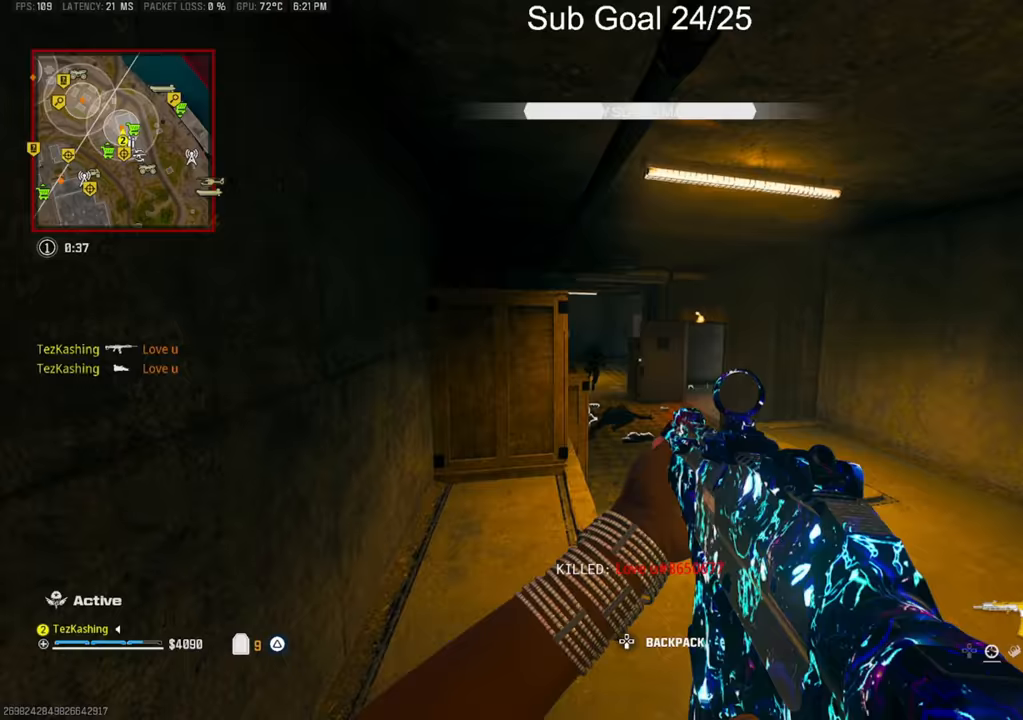
{"buttons": ["L1", "R1"], "left_stick": "down-left", "right_stick": "down-left", "events": [[17, "left_stick", "right"], [67, "L1", "down"], [67, "right_stick", "down-left"], [100, "L2", "up"], [233, "left_stick", "down-right"], [250, "R1", "down"], [483, "left_stick", "down-left"]]}
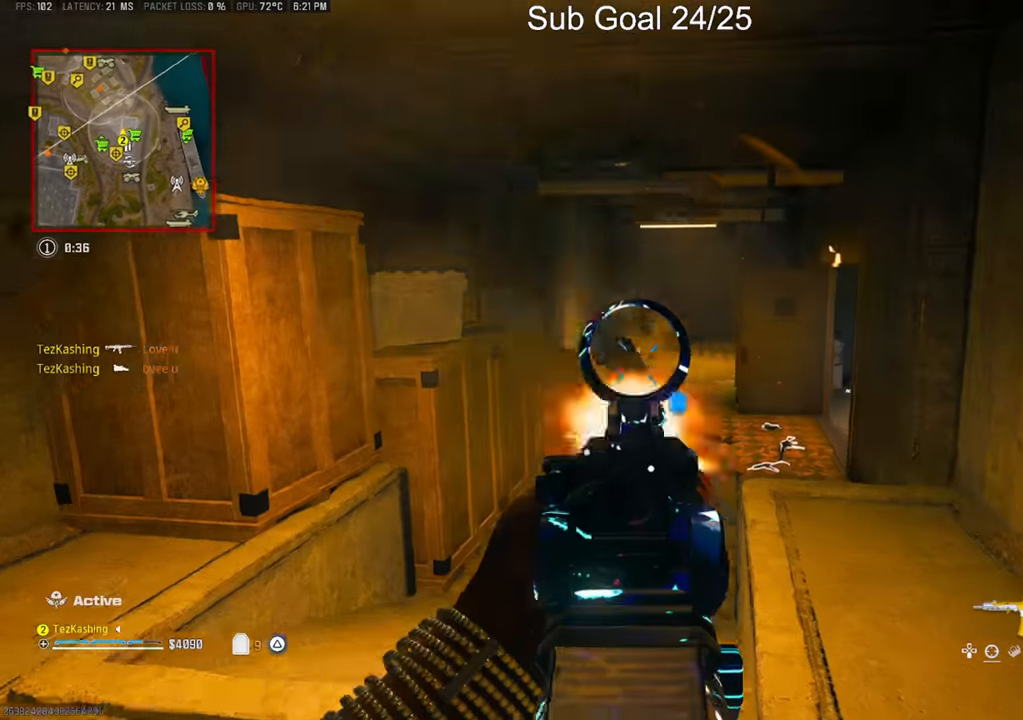
{"buttons": ["L1", "R1"], "left_stick": "down-left", "right_stick": "center", "events": [[200, "L2", "down"], [267, "right_stick", "down-right"], [333, "L2", "up"], [450, "right_stick", "center"]]}
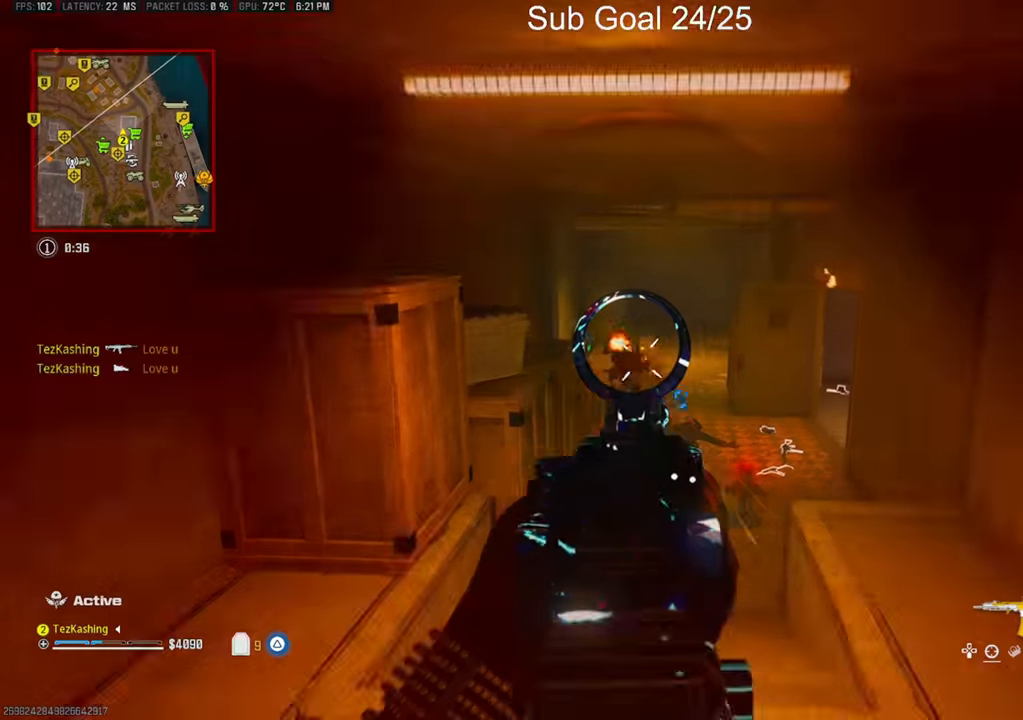
{"buttons": ["L1", "R1"], "left_stick": "right", "right_stick": "down", "events": [[33, "right_stick", "up-left"], [183, "right_stick", "center"], [217, "left_stick", "right"], [317, "right_stick", "down"]]}
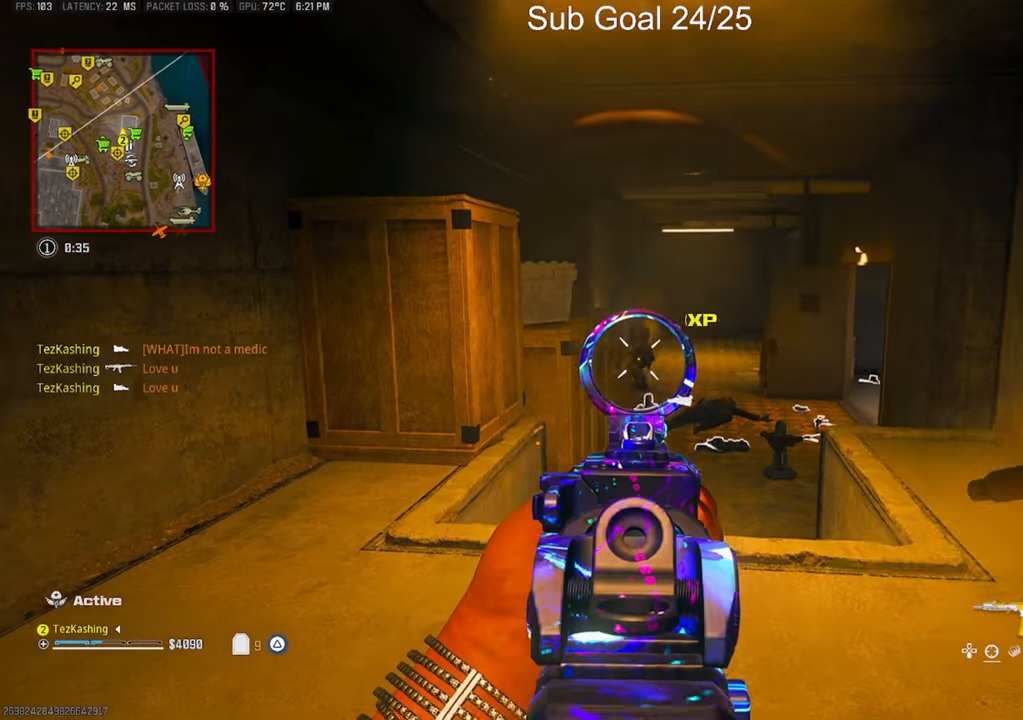
{"buttons": ["L1", "R1"], "left_stick": "right", "right_stick": "center", "events": [[317, "right_stick", "center"]]}
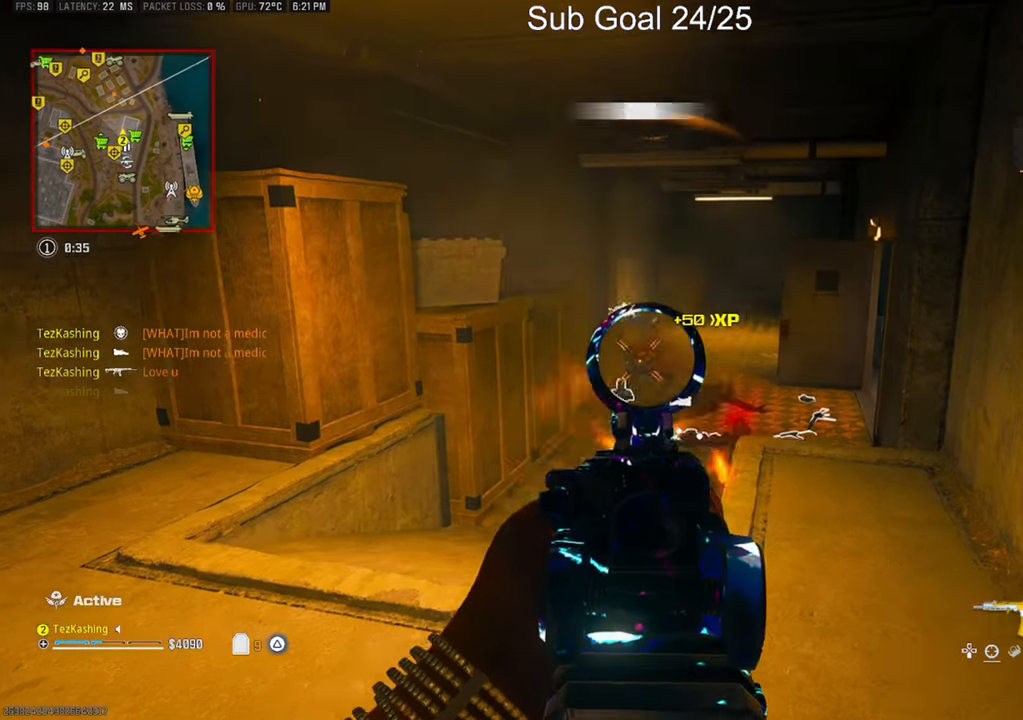
{"buttons": [], "left_stick": "up", "right_stick": "right", "events": [[17, "TRIANGLE", "down"], [33, "left_stick", "down-left"], [133, "L1", "up"], [233, "R1", "up"], [250, "right_stick", "left"], [300, "TRIANGLE", "up"], [383, "left_stick", "up-left"], [433, "left_stick", "up"], [483, "right_stick", "right"]]}
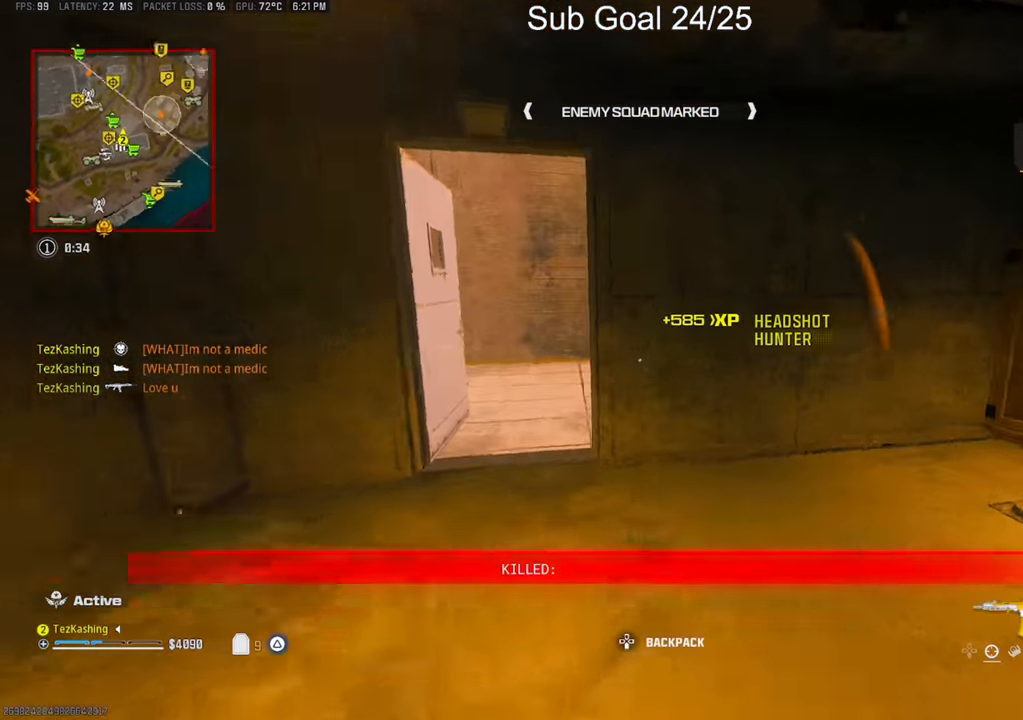
{"buttons": ["CIRCLE"], "left_stick": "up", "right_stick": "center", "events": [[67, "left_stick", "right"], [183, "left_stick", "up-right"], [233, "right_stick", "center"], [283, "left_stick", "up"], [450, "CIRCLE", "down"]]}
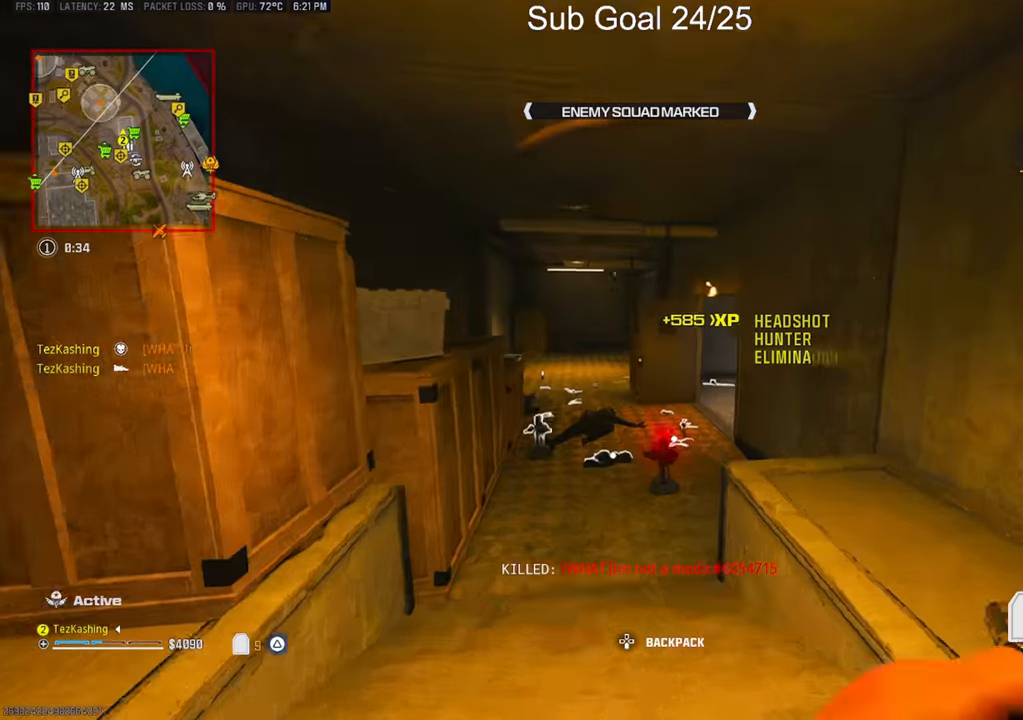
{"buttons": [], "left_stick": "up-left", "right_stick": "center", "events": [[33, "CIRCLE", "up"], [117, "CIRCLE", "down"], [183, "CIRCLE", "up"], [317, "left_stick", "right"], [350, "L2", "down"], [483, "L2", "up"], [500, "left_stick", "up-left"]]}
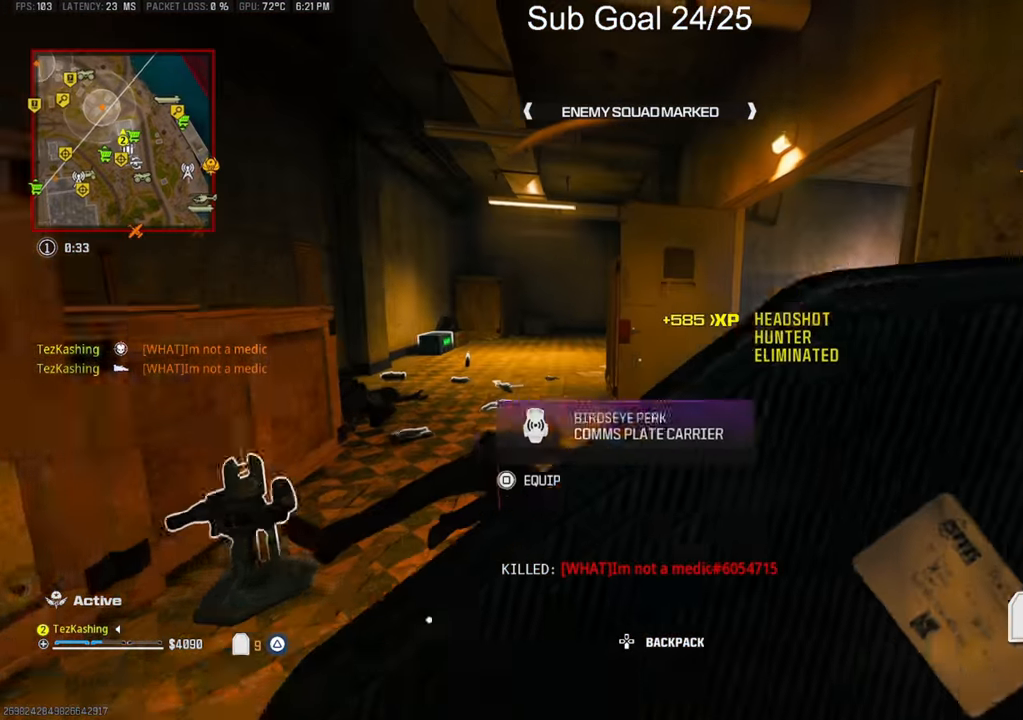
{"buttons": [], "left_stick": "up", "right_stick": "center", "events": [[133, "right_stick", "left"], [183, "left_stick", "up"], [233, "right_stick", "center"], [350, "CIRCLE", "down"], [450, "CIRCLE", "up"]]}
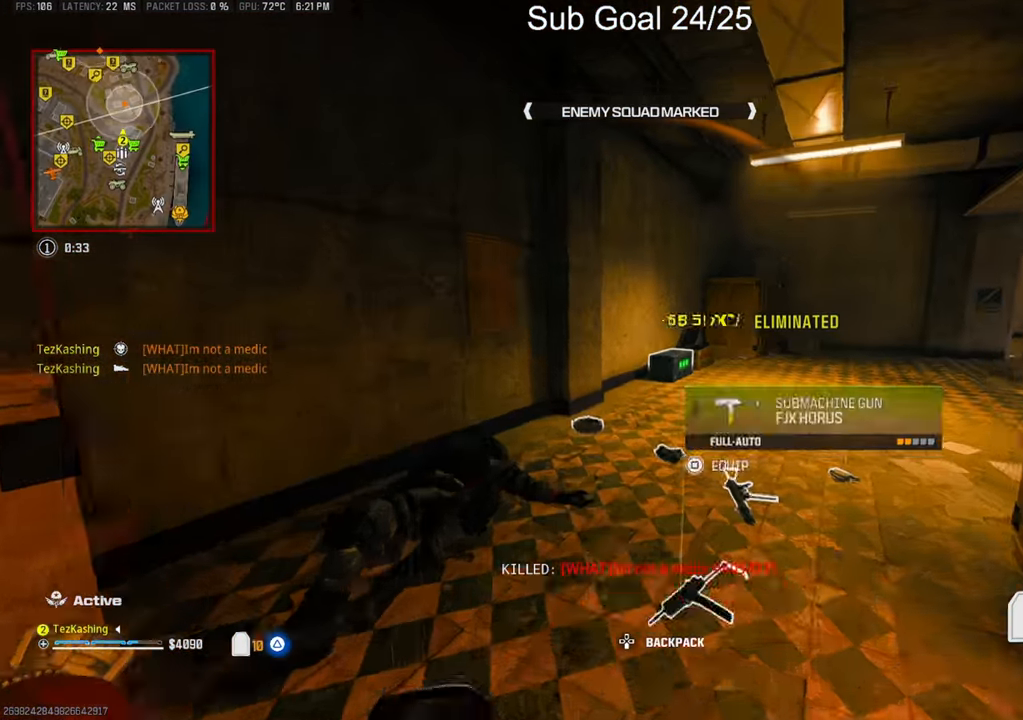
{"buttons": [], "left_stick": "up", "right_stick": "down", "events": [[33, "CIRCLE", "down"], [100, "CIRCLE", "up"], [100, "right_stick", "right"], [233, "L2", "down"], [233, "right_stick", "center"], [367, "right_stick", "down"], [383, "L2", "up"]]}
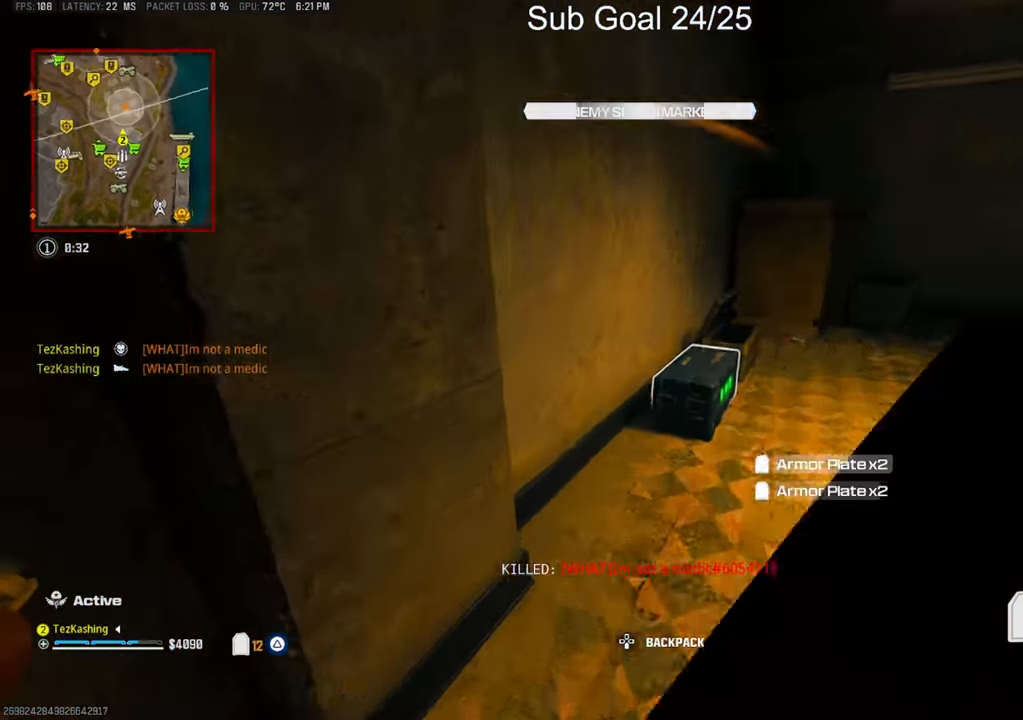
{"buttons": [], "left_stick": "down-left", "right_stick": "up-right", "events": [[133, "right_stick", "down-right"], [250, "SQUARE", "down"], [250, "left_stick", "right"], [350, "left_stick", "down-right"], [367, "SQUARE", "up"], [500, "left_stick", "down-left"], [500, "right_stick", "up-right"]]}
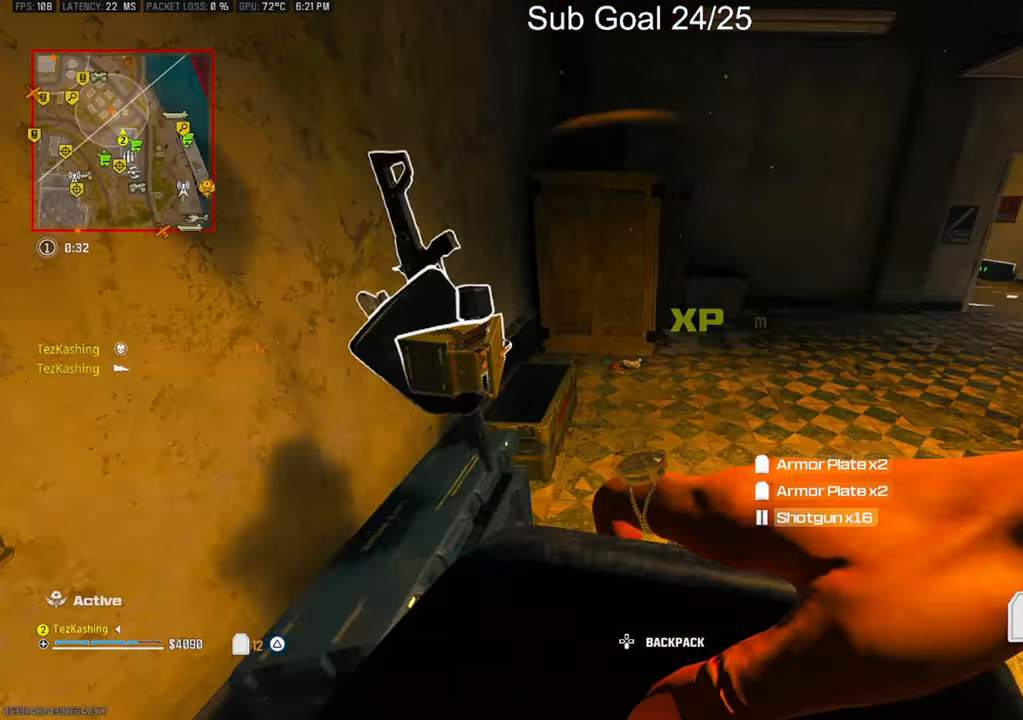
{"buttons": ["CIRCLE"], "left_stick": "up", "right_stick": "center"}
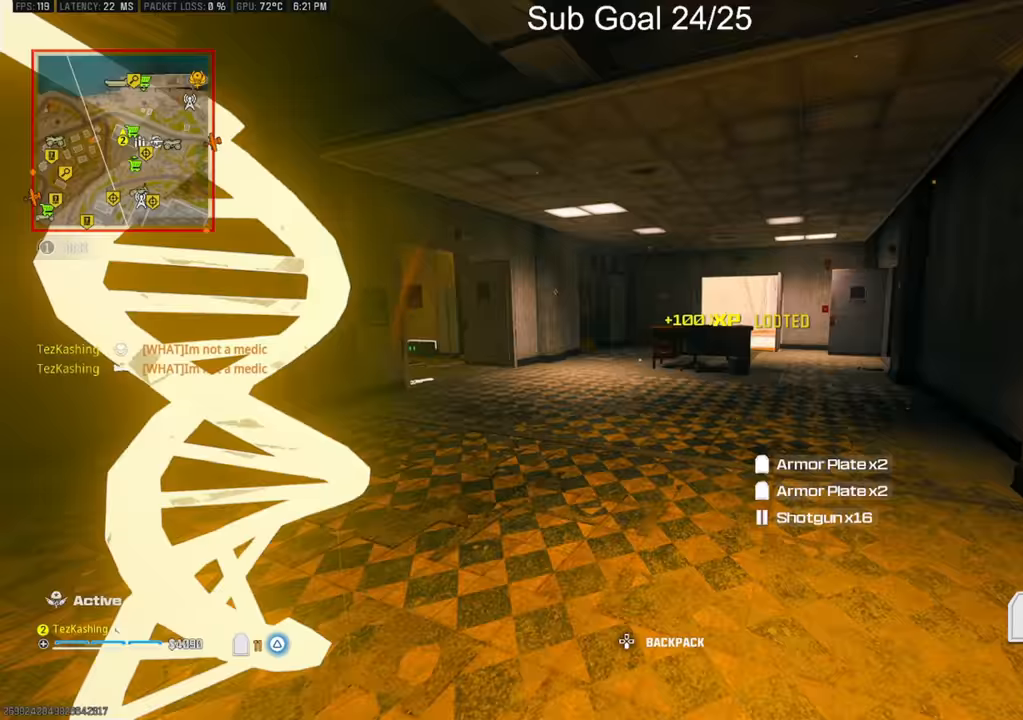
{"buttons": ["L2"], "left_stick": "up-right", "right_stick": "left", "events": [[33, "CIRCLE", "up"], [117, "CIRCLE", "down"], [217, "CIRCLE", "up"], [250, "right_stick", "left"], [350, "L2", "down"], [367, "left_stick", "up-right"]]}
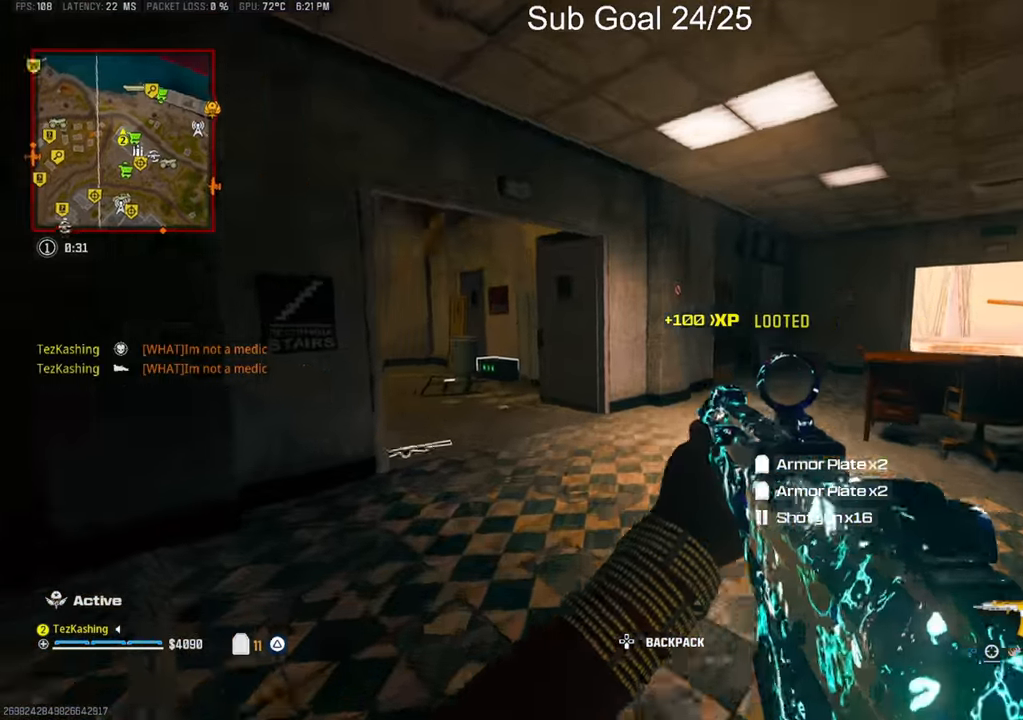
{"buttons": [], "left_stick": "up", "right_stick": "center", "events": [[17, "L2", "up"], [17, "right_stick", "down-right"], [33, "left_stick", "up"], [217, "L2", "down"], [217, "SQUARE", "down"], [267, "right_stick", "center"], [300, "L2", "up"], [300, "SQUARE", "up"], [333, "left_stick", "center"], [333, "right_stick", "down-right"], [483, "left_stick", "up"], [500, "right_stick", "center"]]}
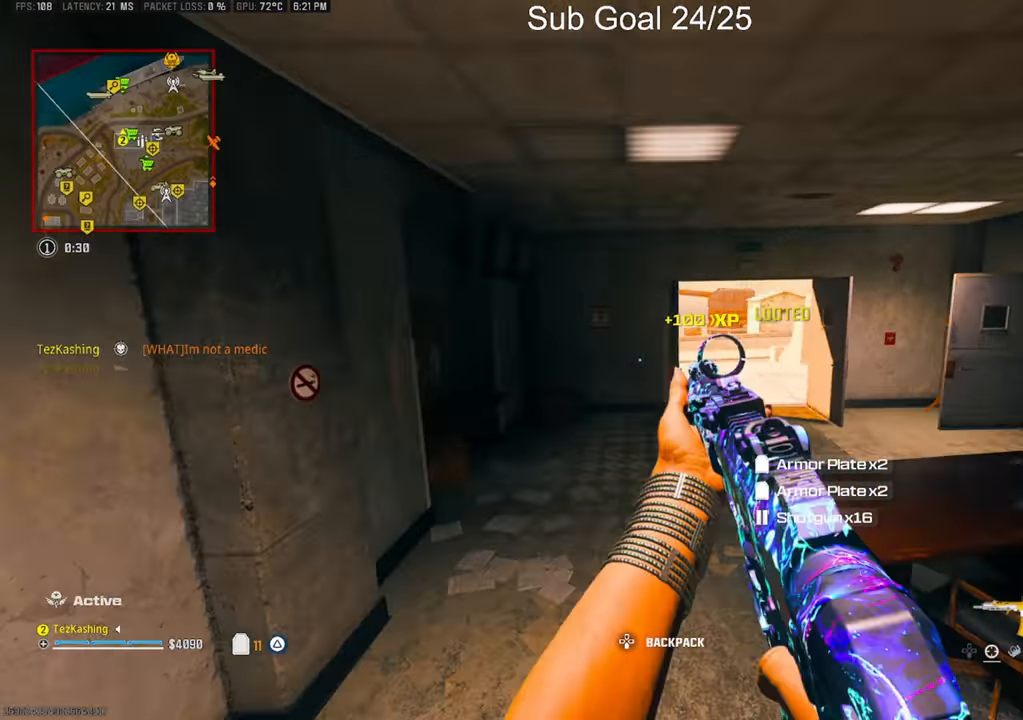
{"buttons": [], "left_stick": "up", "right_stick": "center"}
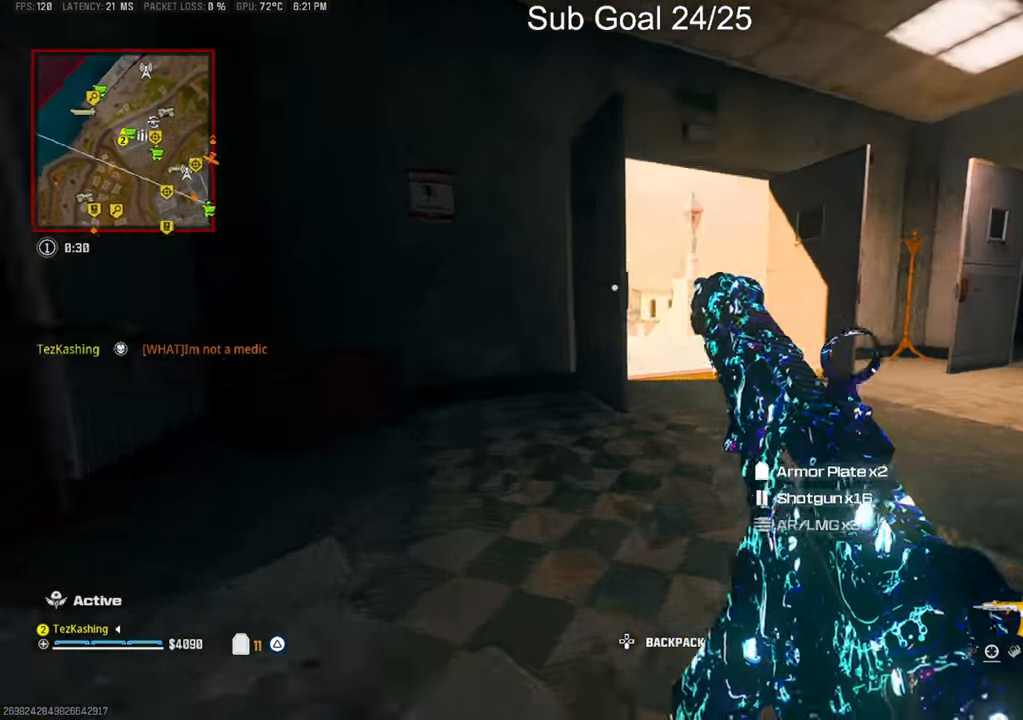
{"buttons": [], "left_stick": "up", "right_stick": "center", "events": [[67, "L2", "down"], [100, "left_stick", "up-right"], [167, "L2", "up"], [450, "left_stick", "up"]]}
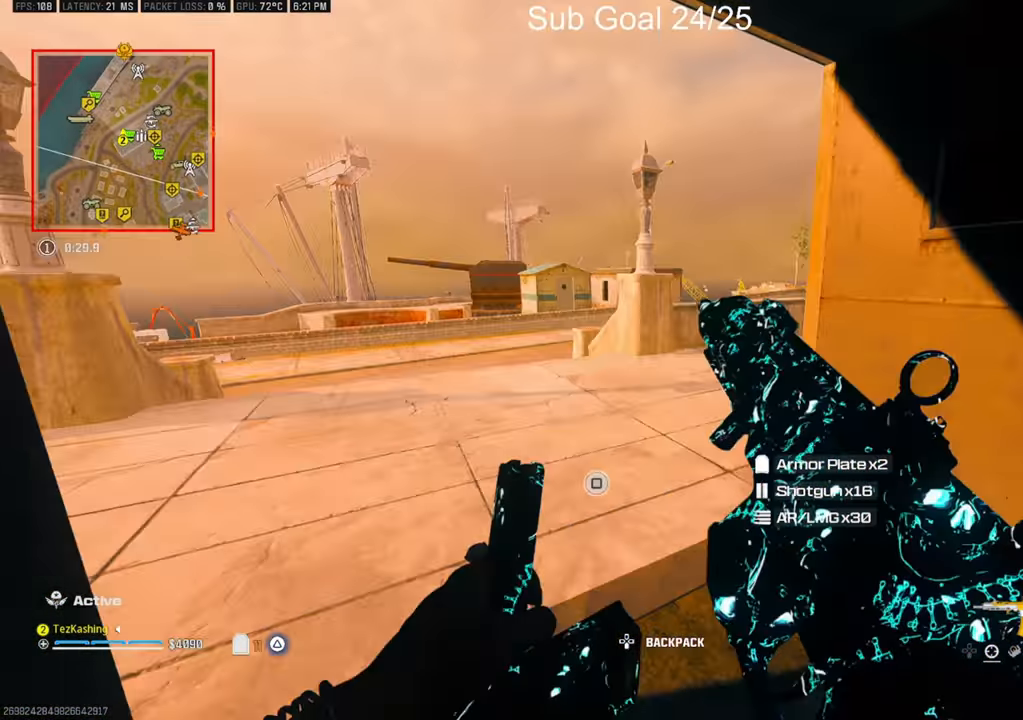
{"buttons": ["TRIANGLE"], "left_stick": "up", "right_stick": "center", "events": [[50, "right_stick", "left"], [333, "right_stick", "center"], [467, "TRIANGLE", "down"]]}
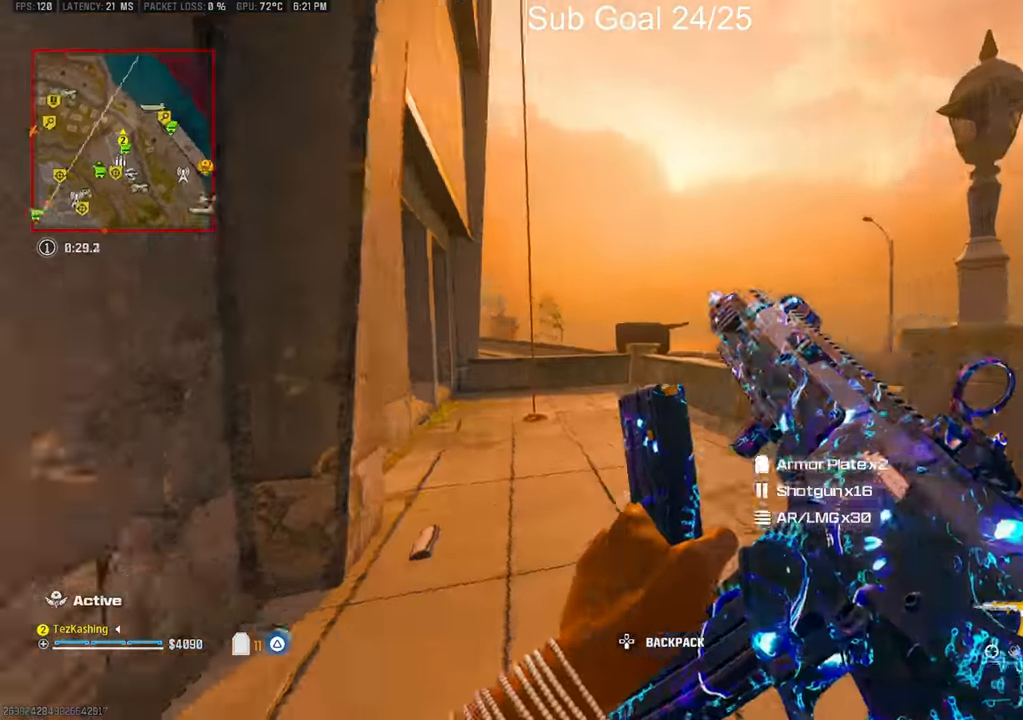
{"buttons": [], "left_stick": "up", "right_stick": "center", "events": [[67, "TRIANGLE", "up"], [117, "TRIANGLE", "down"], [217, "TRIANGLE", "up"]]}
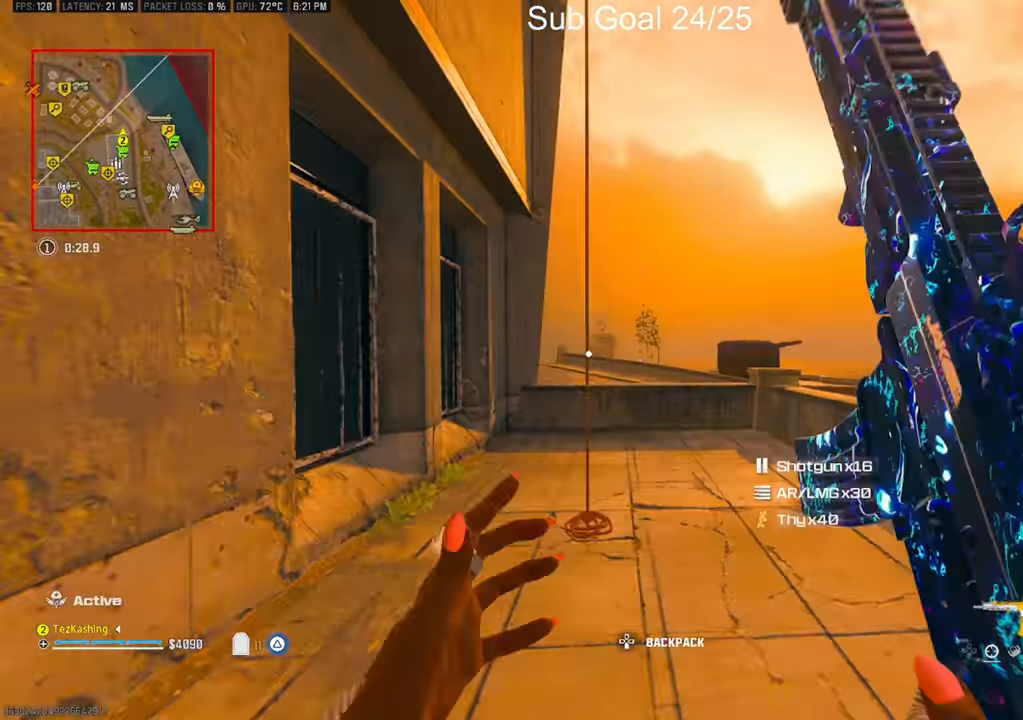
{"buttons": [], "left_stick": "center", "right_stick": "up-left", "events": [[67, "L2", "down"], [133, "SQUARE", "down"], [183, "left_stick", "center"], [200, "L2", "up"], [217, "SQUARE", "up"], [267, "SQUARE", "down"], [283, "right_stick", "up-left"], [367, "SQUARE", "up"]]}
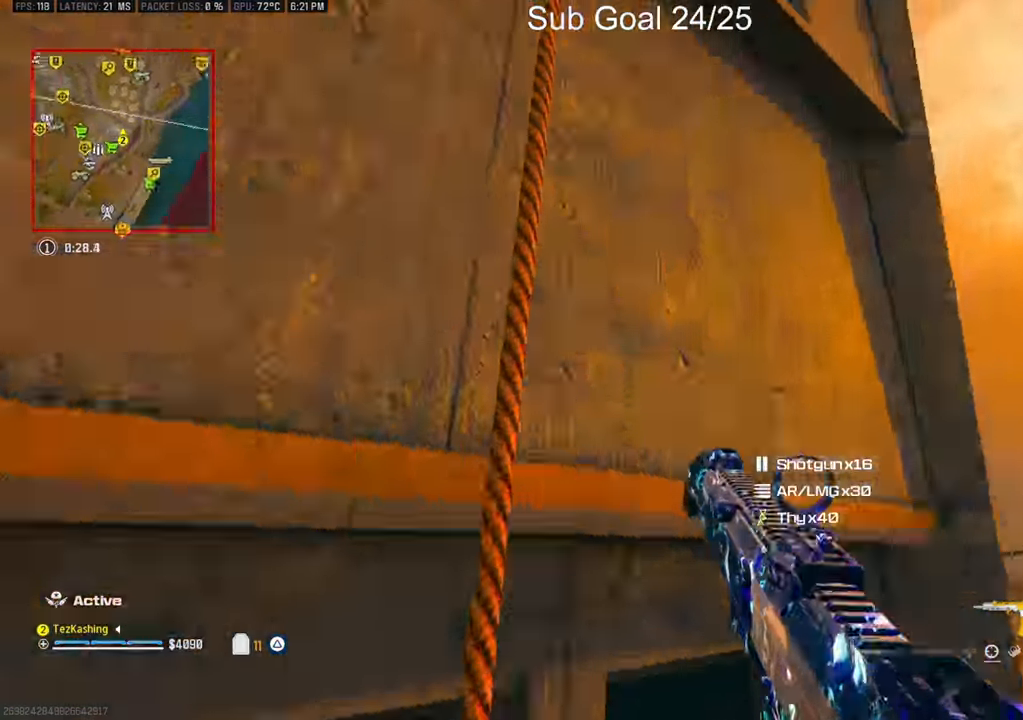
{"buttons": [], "left_stick": "up", "right_stick": "down", "events": [[267, "L2", "down"], [267, "left_stick", "up"], [300, "right_stick", "center"], [433, "L2", "up"], [467, "right_stick", "down"]]}
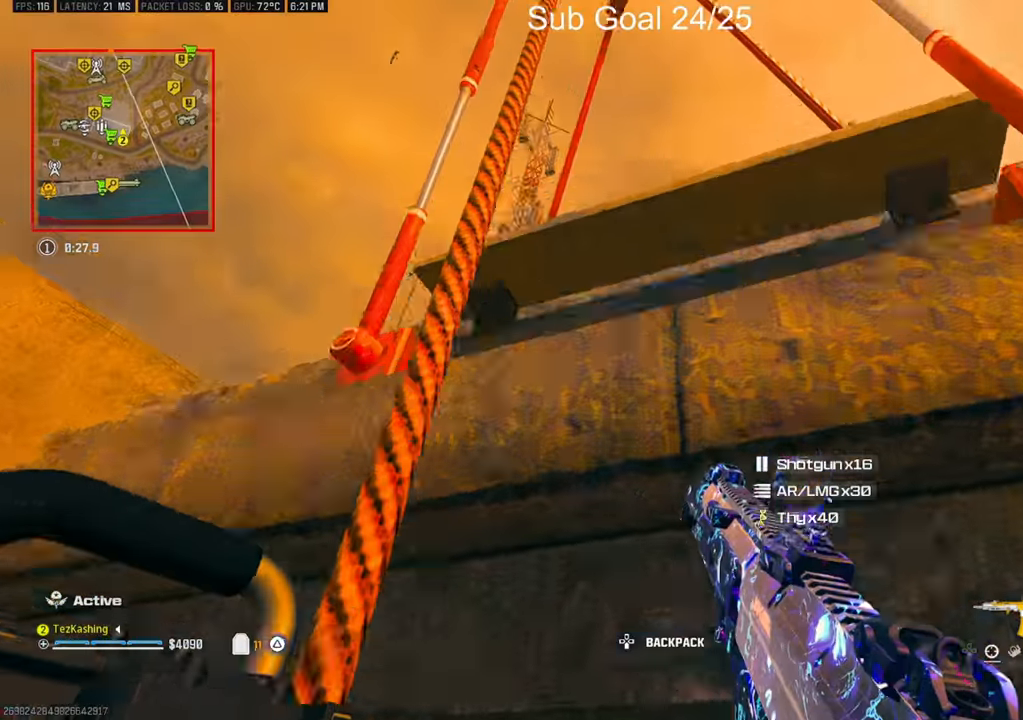
{"buttons": [], "left_stick": "up", "right_stick": "down-right", "events": [[400, "right_stick", "down-right"]]}